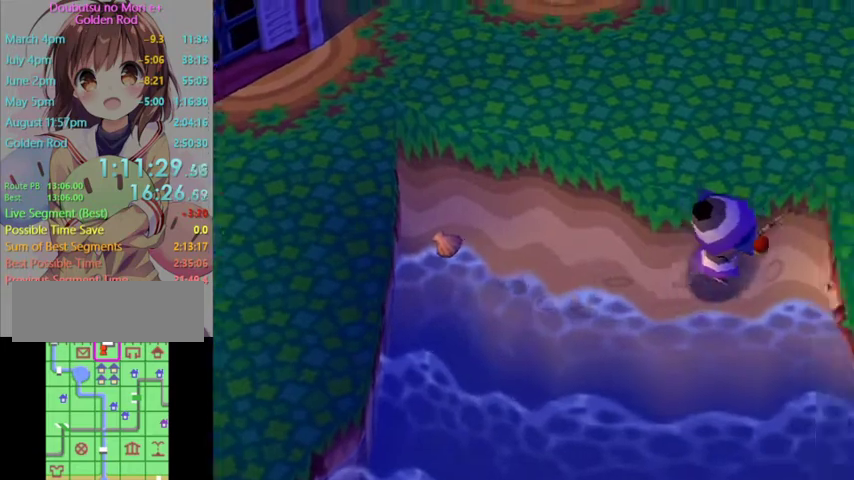
Gameplay with a controller (Nintendo layout); each line is a JSON object with the inputs held at the frame after it. "button_events" lists button changes between this image and that frame as [ms after this image, input, new state], when the widget could be followed in between (sticks are given only as held states). Not read: L3 R3.
{"buttons": [], "left_stick": "up", "right_stick": "center", "button_events": [[333, "L1", "up"]]}
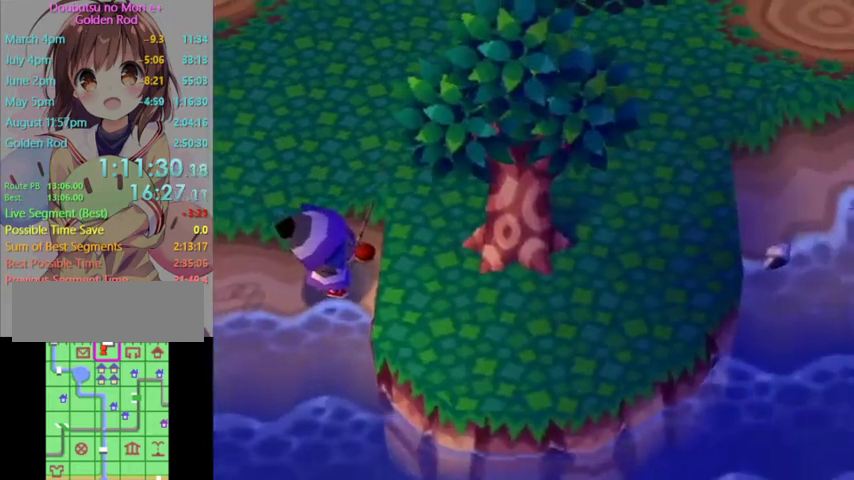
{"buttons": [], "left_stick": "up-right", "right_stick": "center", "button_events": []}
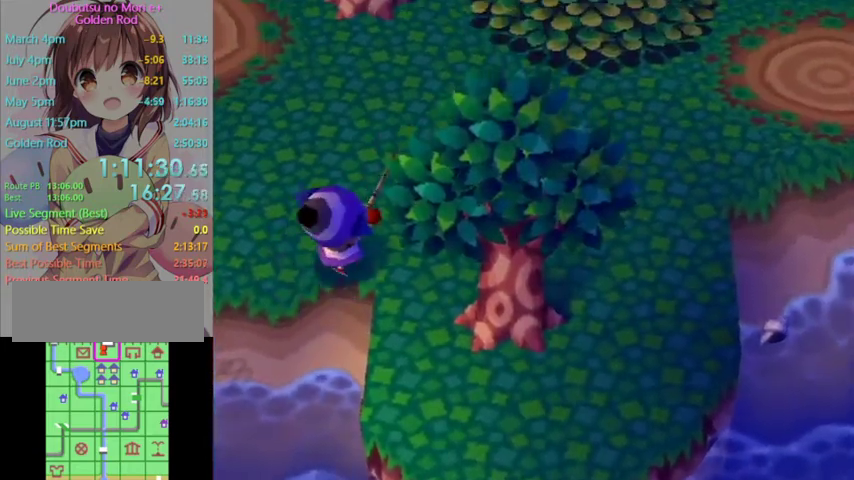
{"buttons": [], "left_stick": "down", "right_stick": "center", "button_events": []}
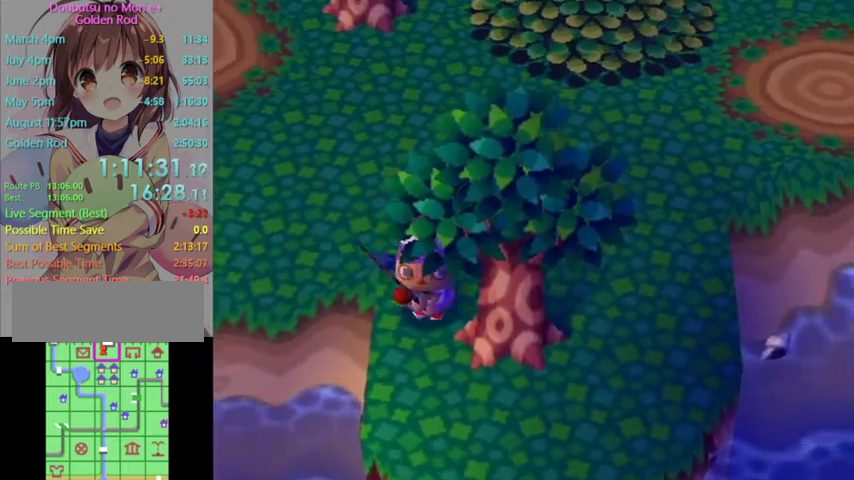
{"buttons": [], "left_stick": "down-right", "right_stick": "down", "button_events": []}
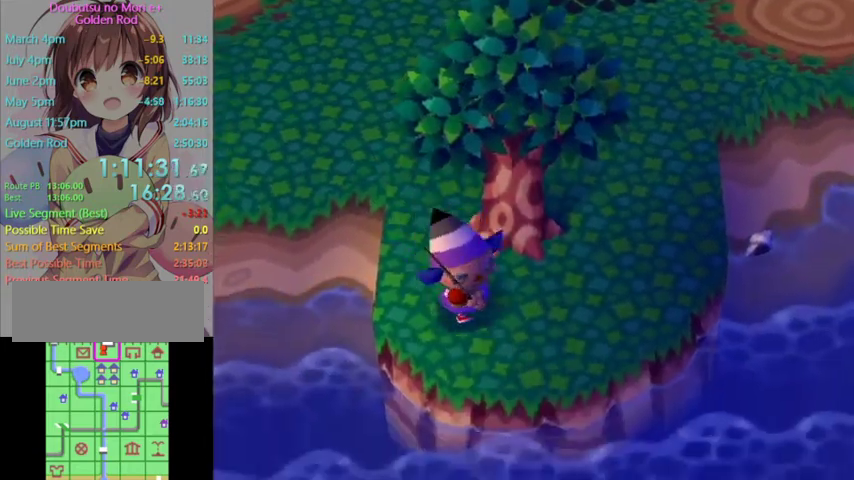
{"buttons": [], "left_stick": "right", "right_stick": "center", "button_events": []}
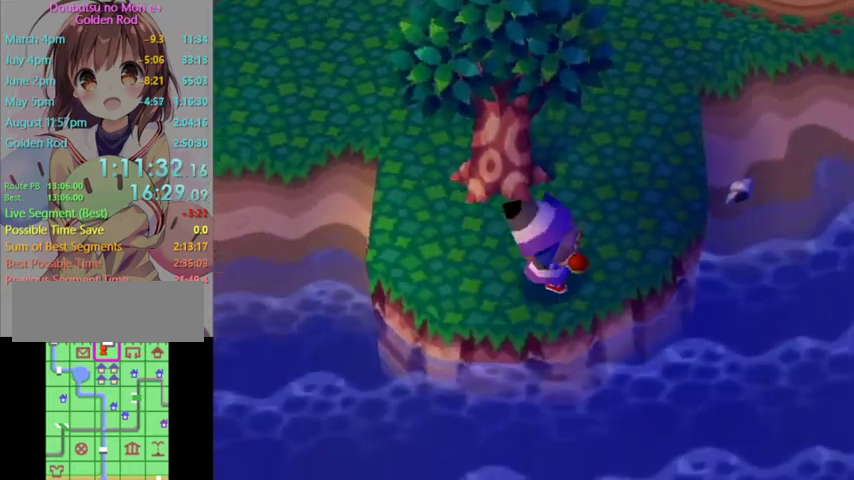
{"buttons": [], "left_stick": "up", "right_stick": "center", "button_events": []}
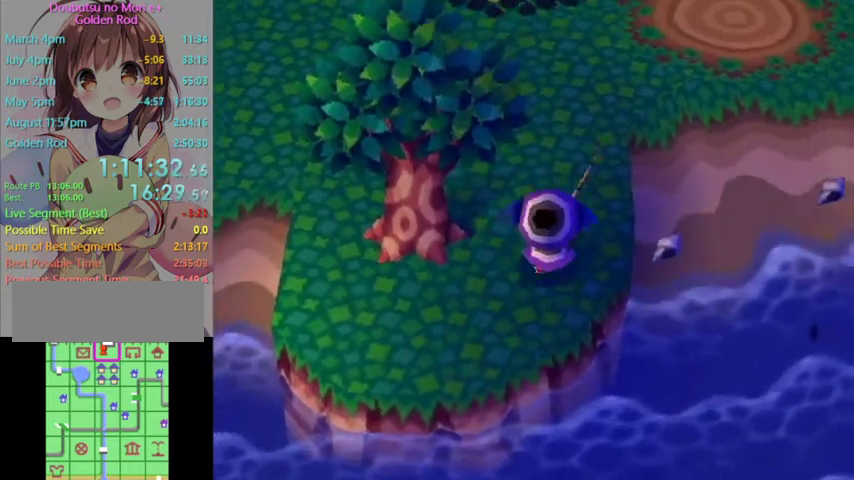
{"buttons": [], "left_stick": "up", "right_stick": "center", "button_events": []}
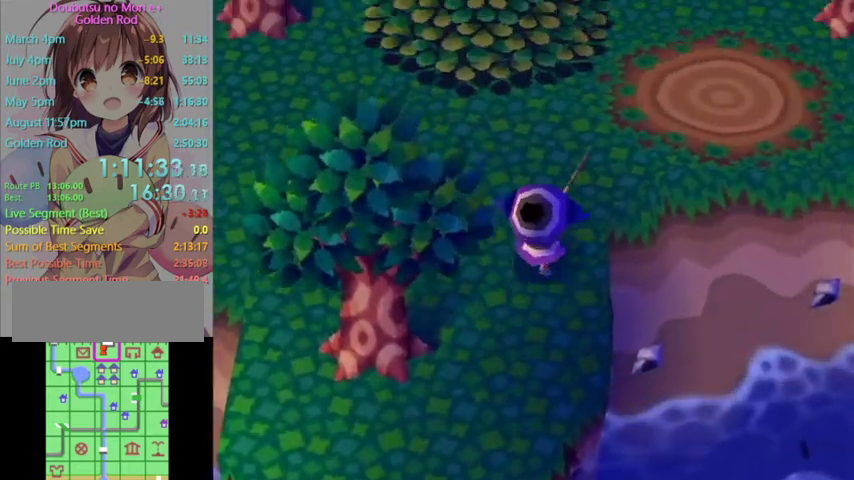
{"buttons": ["L1"], "left_stick": "down-right", "right_stick": "center", "button_events": [[133, "L1", "down"]]}
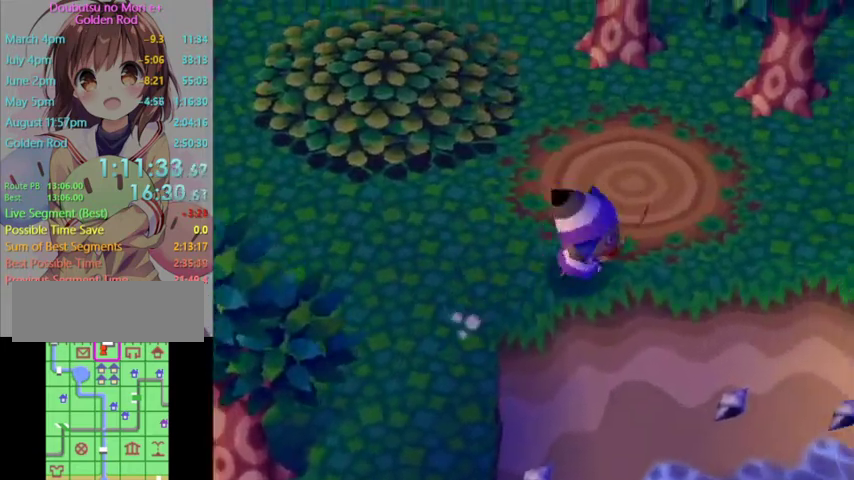
{"buttons": ["L1"], "left_stick": "down-left", "right_stick": "center", "button_events": []}
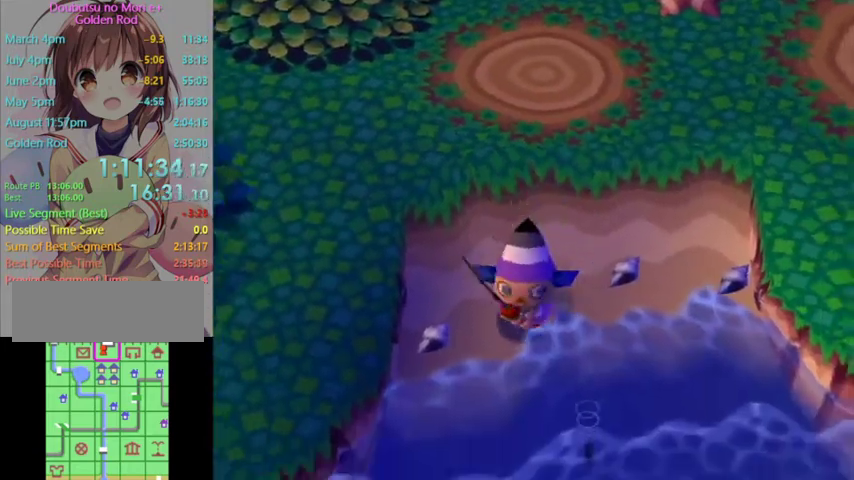
{"buttons": ["L1"], "left_stick": "up", "right_stick": "center", "button_events": []}
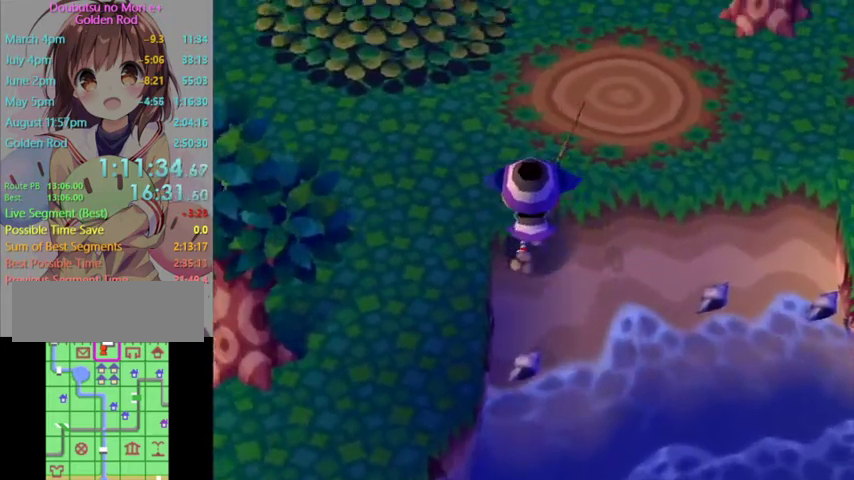
{"buttons": ["L1"], "left_stick": "left", "right_stick": "center", "button_events": []}
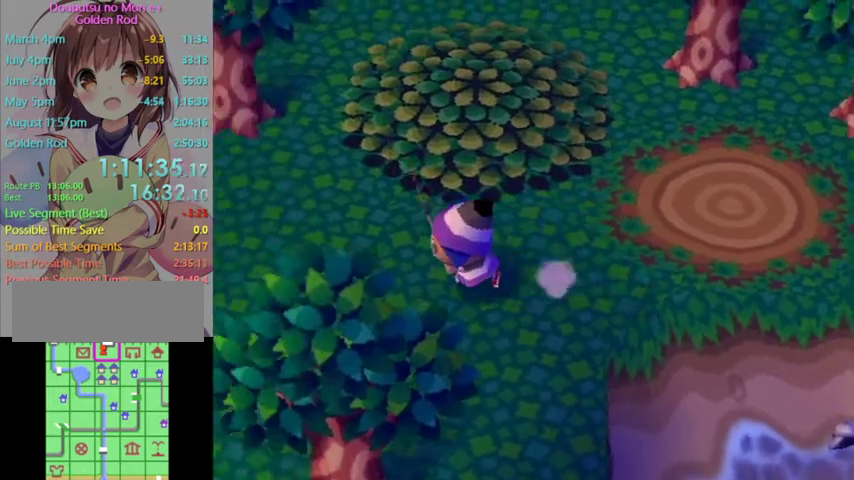
{"buttons": ["L1"], "left_stick": "down-left", "right_stick": "center", "button_events": []}
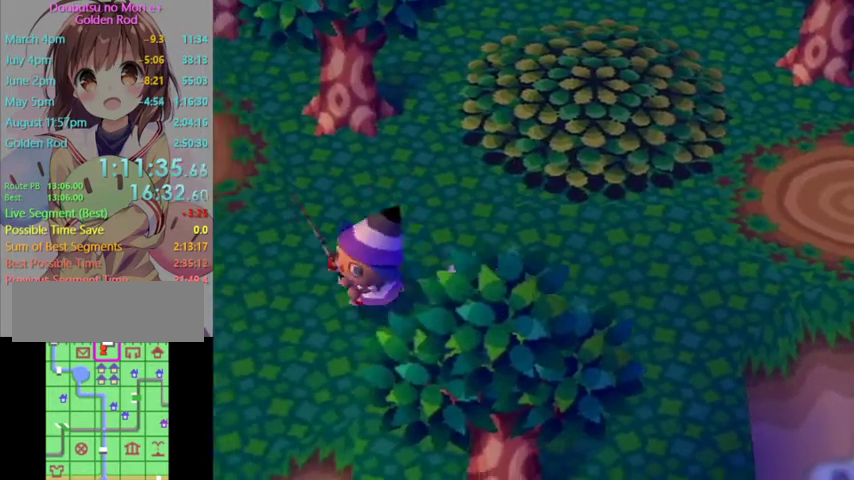
{"buttons": ["L1", "R1"], "left_stick": "down", "right_stick": "center"}
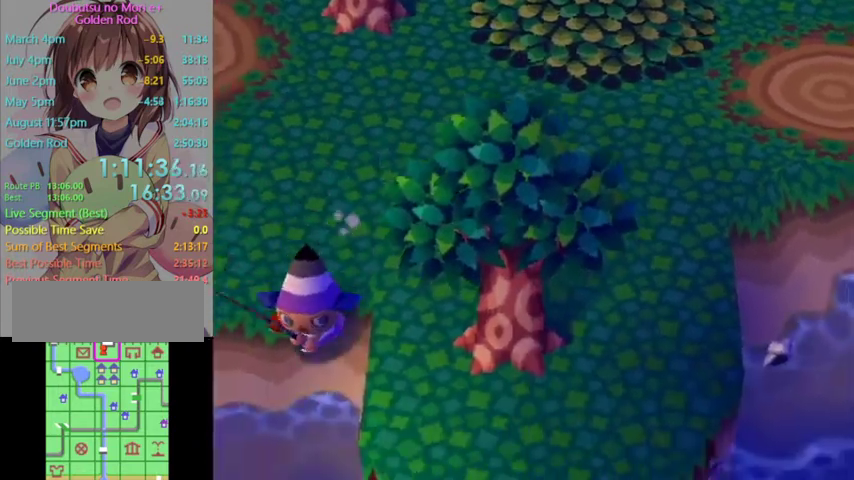
{"buttons": ["L1"], "left_stick": "left", "right_stick": "center"}
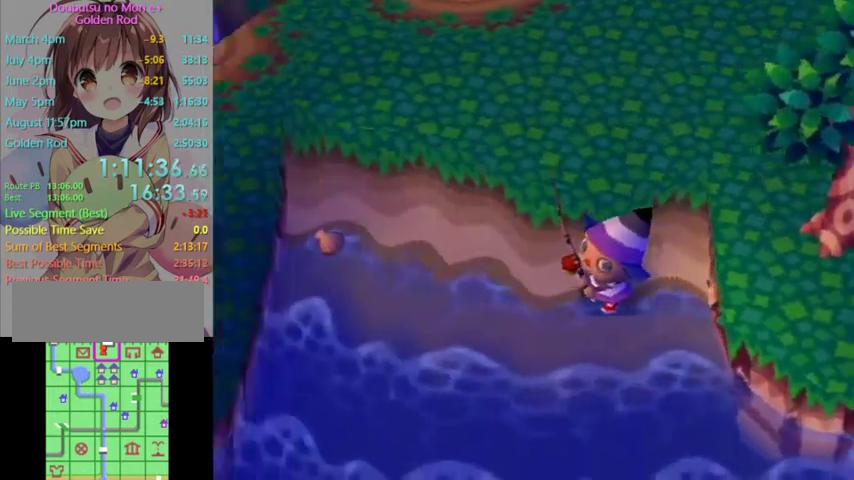
{"buttons": [], "left_stick": "up-left", "right_stick": "center", "button_events": [[33, "L1", "up"]]}
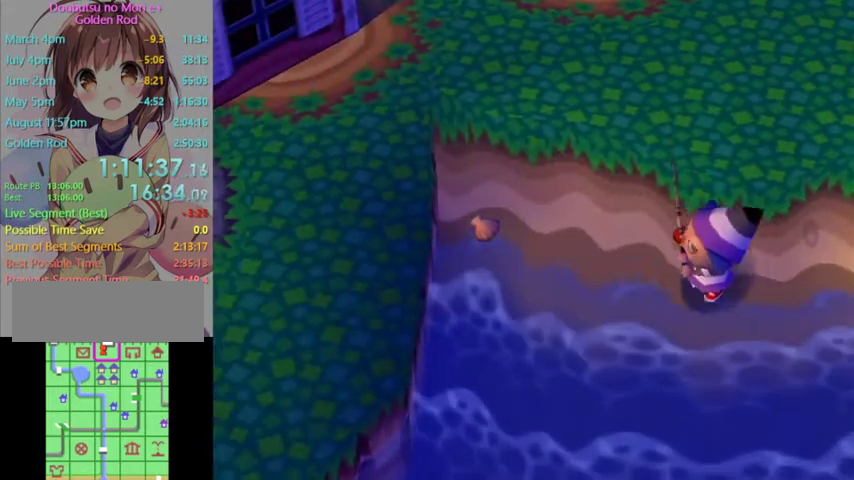
{"buttons": [], "left_stick": "up-left", "right_stick": "center", "button_events": []}
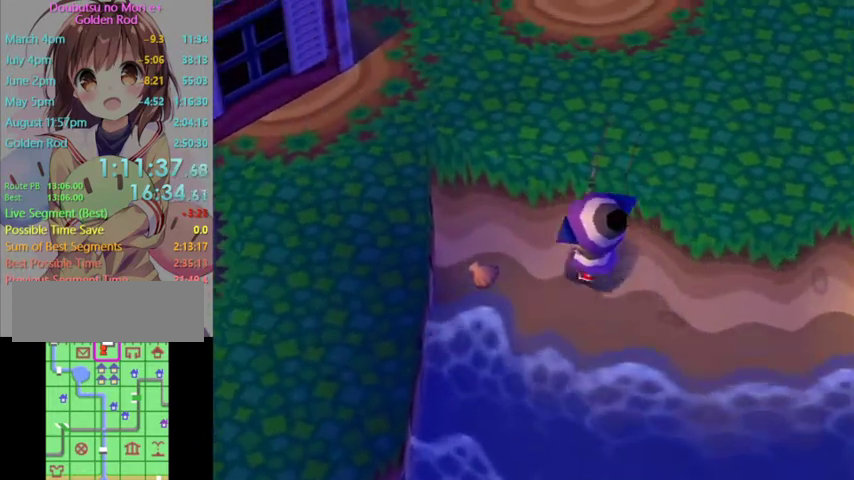
{"buttons": [], "left_stick": "up-left", "right_stick": "center", "button_events": []}
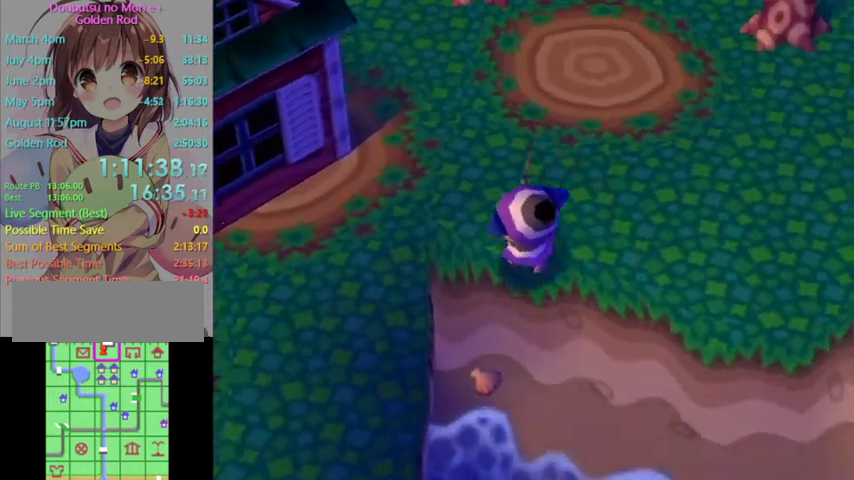
{"buttons": [], "left_stick": "down-left", "right_stick": "center", "button_events": []}
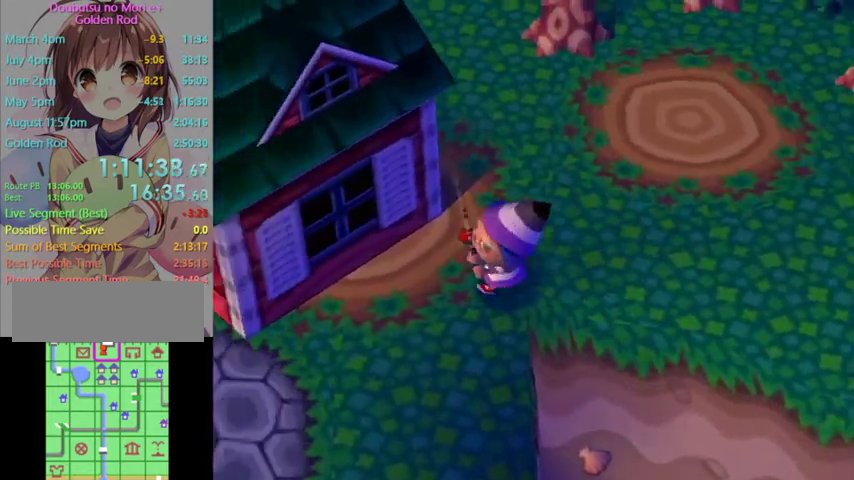
{"buttons": [], "left_stick": "down", "right_stick": "center", "button_events": []}
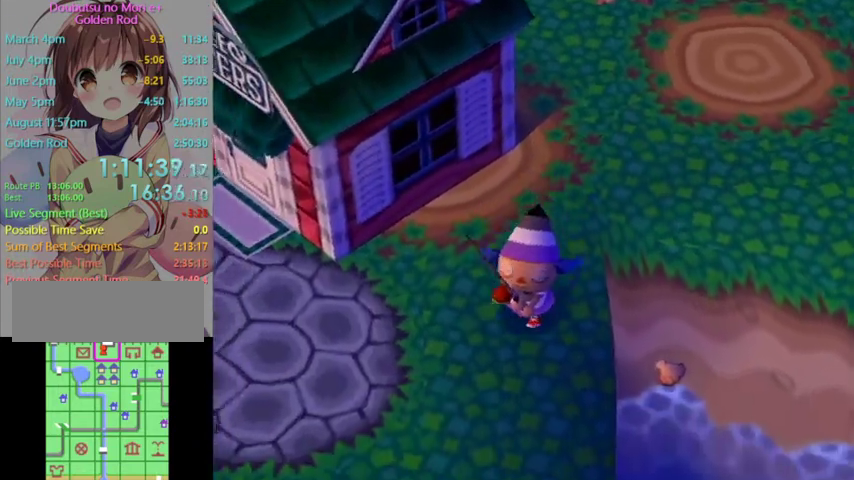
{"buttons": [], "left_stick": "down", "right_stick": "center", "button_events": []}
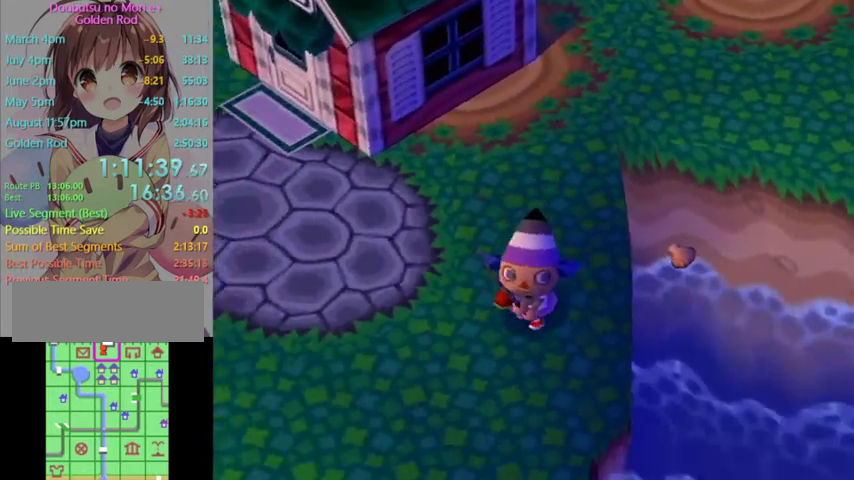
{"buttons": [], "left_stick": "down-left", "right_stick": "center", "button_events": []}
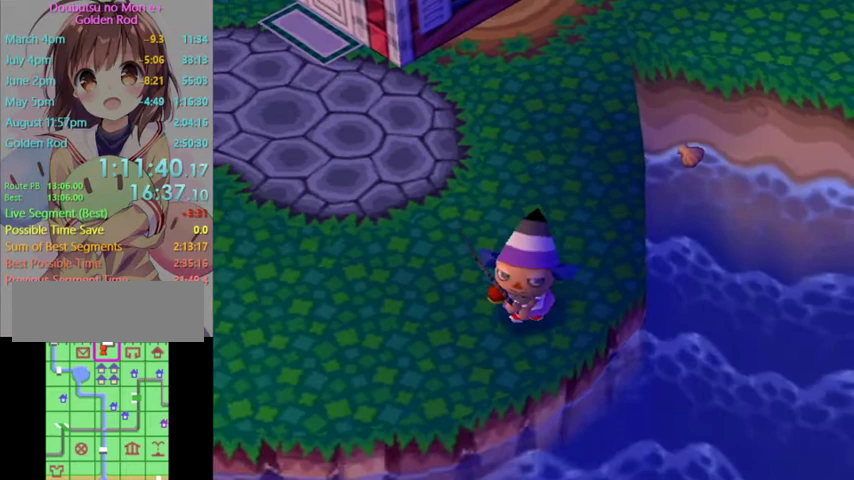
{"buttons": [], "left_stick": "down-left", "right_stick": "center", "button_events": []}
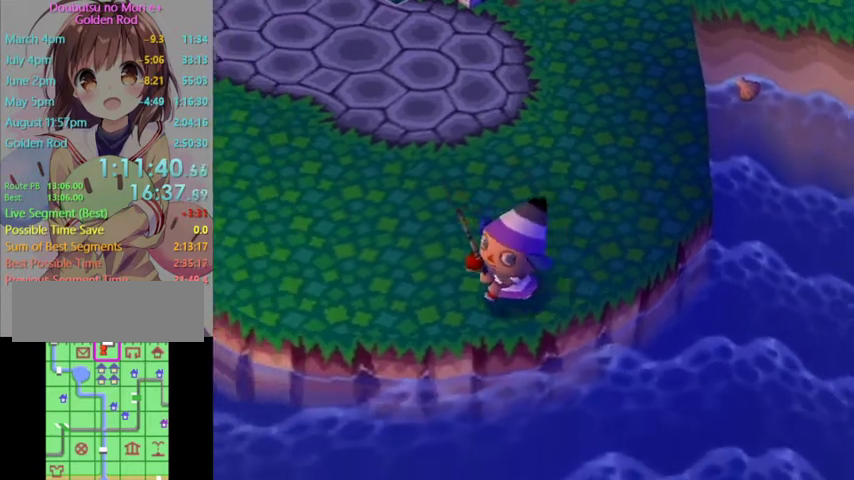
{"buttons": [], "left_stick": "left", "right_stick": "center", "button_events": []}
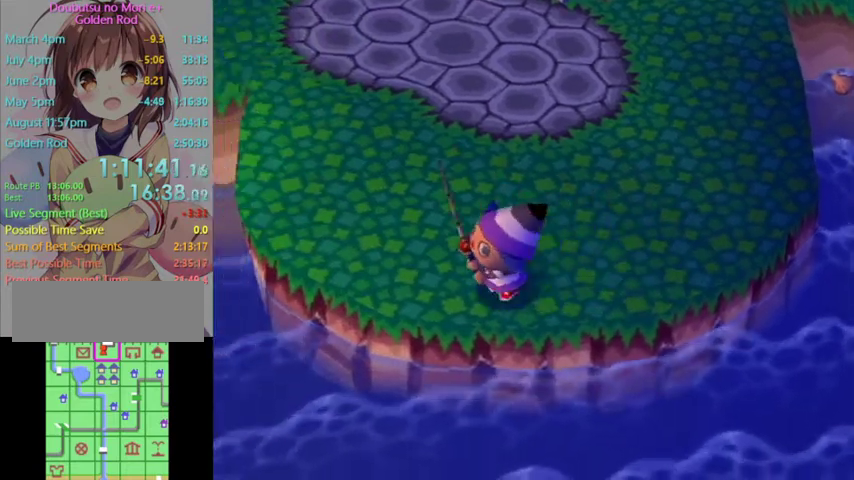
{"buttons": [], "left_stick": "left", "right_stick": "center", "button_events": []}
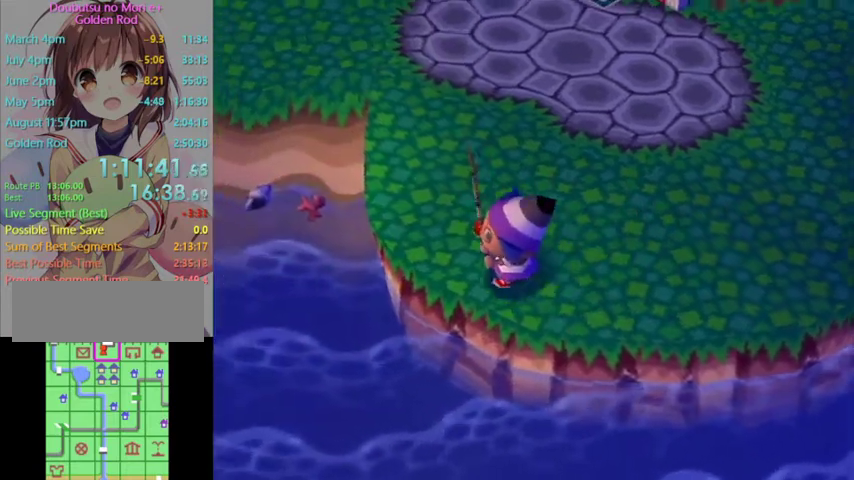
{"buttons": [], "left_stick": "up-left", "right_stick": "center", "button_events": []}
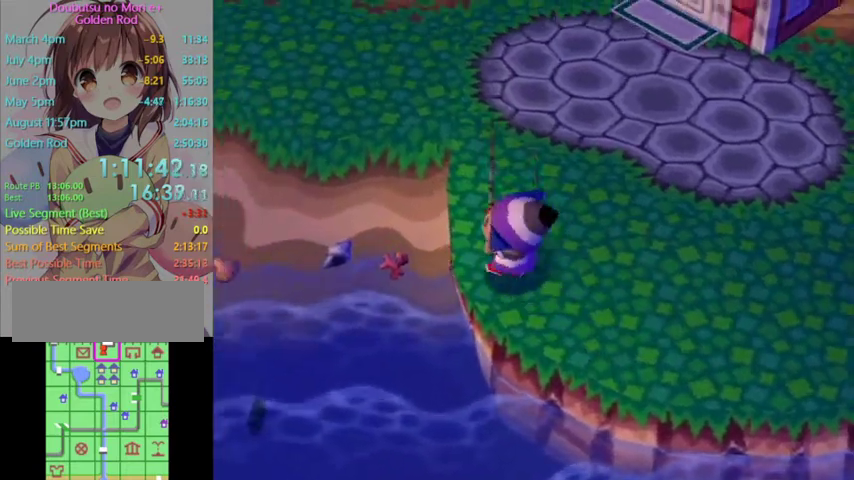
{"buttons": [], "left_stick": "up", "right_stick": "center", "button_events": []}